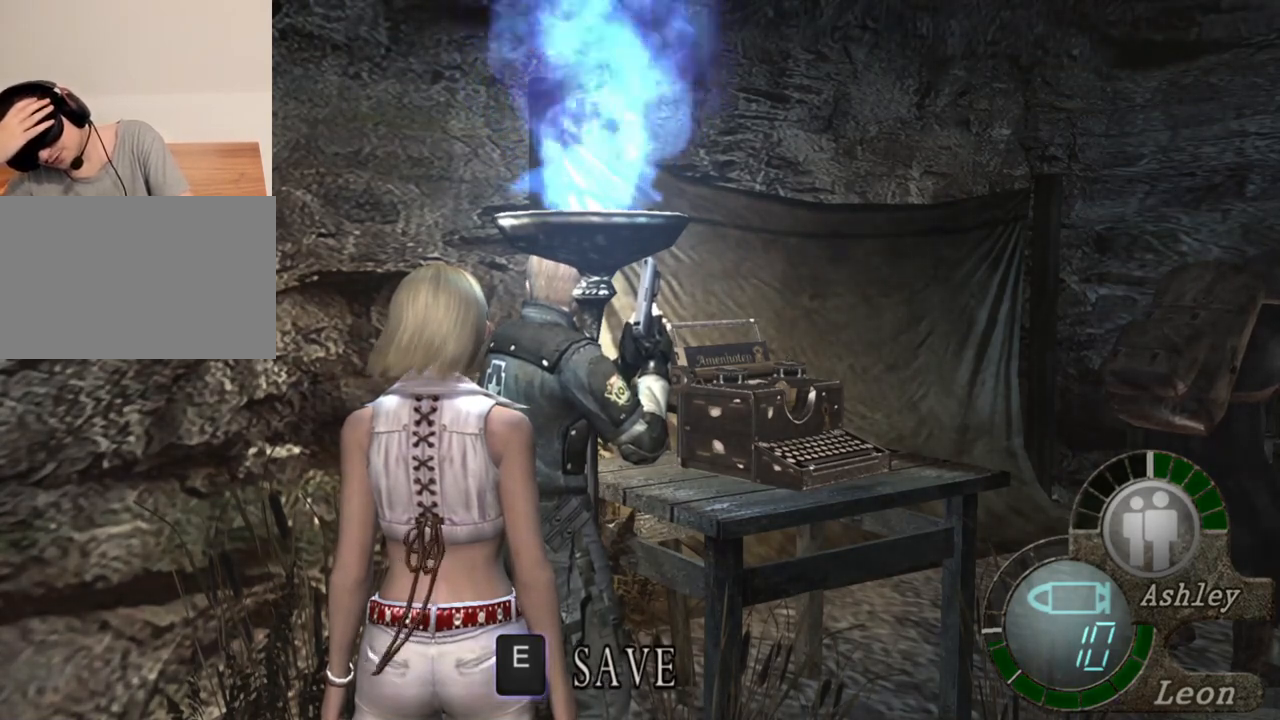
Gameplay with keyboard and mouse; each line is a JSON object with the keys and mouse buttons held at the frame after it. "events" lists presses ("down") and releases ("up") of "1", "2", "3", "4", "5", "a", "alt", "b", "c", "ctrl", "d", "e", "f", "g", "q", "r", "s", "shift", "space", "t", "tab", "tilde", "v", "w", "x", "z", "mouse_left", "mouse_wheel", "mouse_right", "mouse_mb4" and "mouse_mb5" between this image and that frame as [ms after this image, input, new state], when the widget could be followed in between. "mouse_left", "mouse_wheel", "mouse_right", "mouse_mb4", "mouse_mb5" = the "left", "wheel", "right", "mb4", "mb5" buttons of the "mouse" list. No other keys are recorded. "wheel" means that the mouse wheel is clicked or scrolled. Mouse movement is not recorded.
{"keys": ["s"], "mouse": [], "events": [[383, "s", "down"]]}
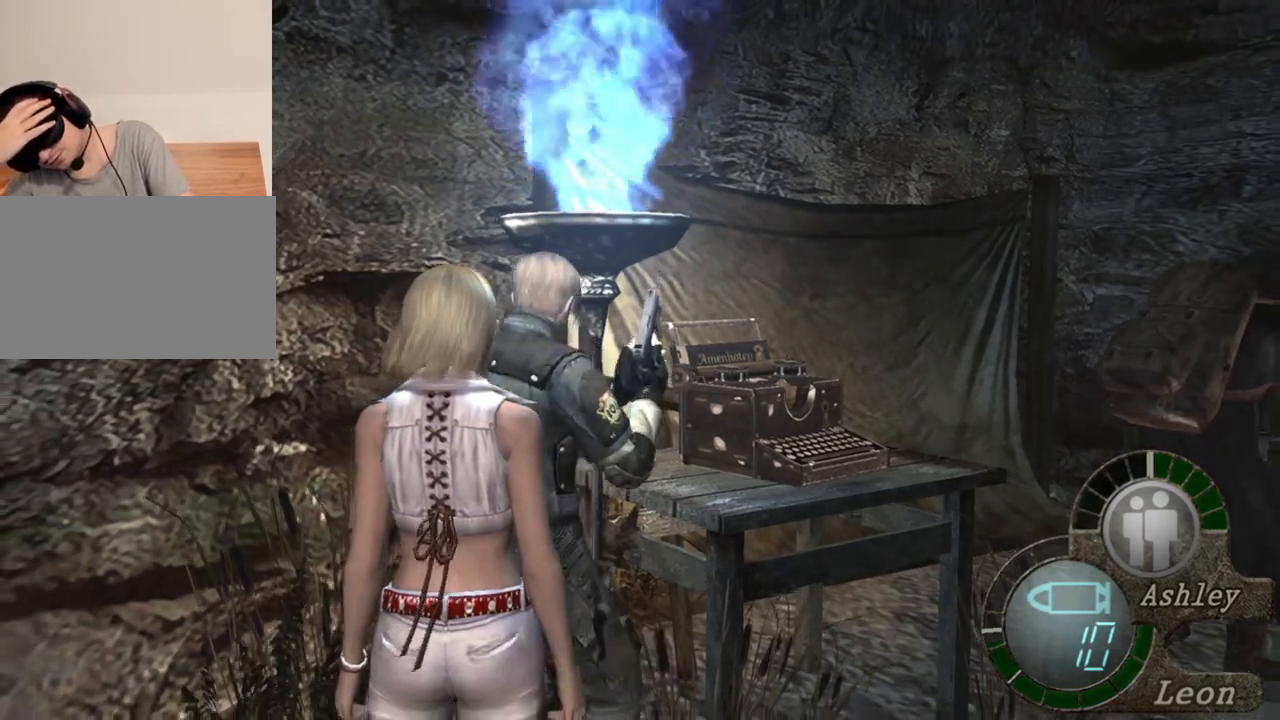
{"keys": [], "mouse": [], "events": [[16, "shift", "down"], [250, "shift", "up"], [316, "s", "up"]]}
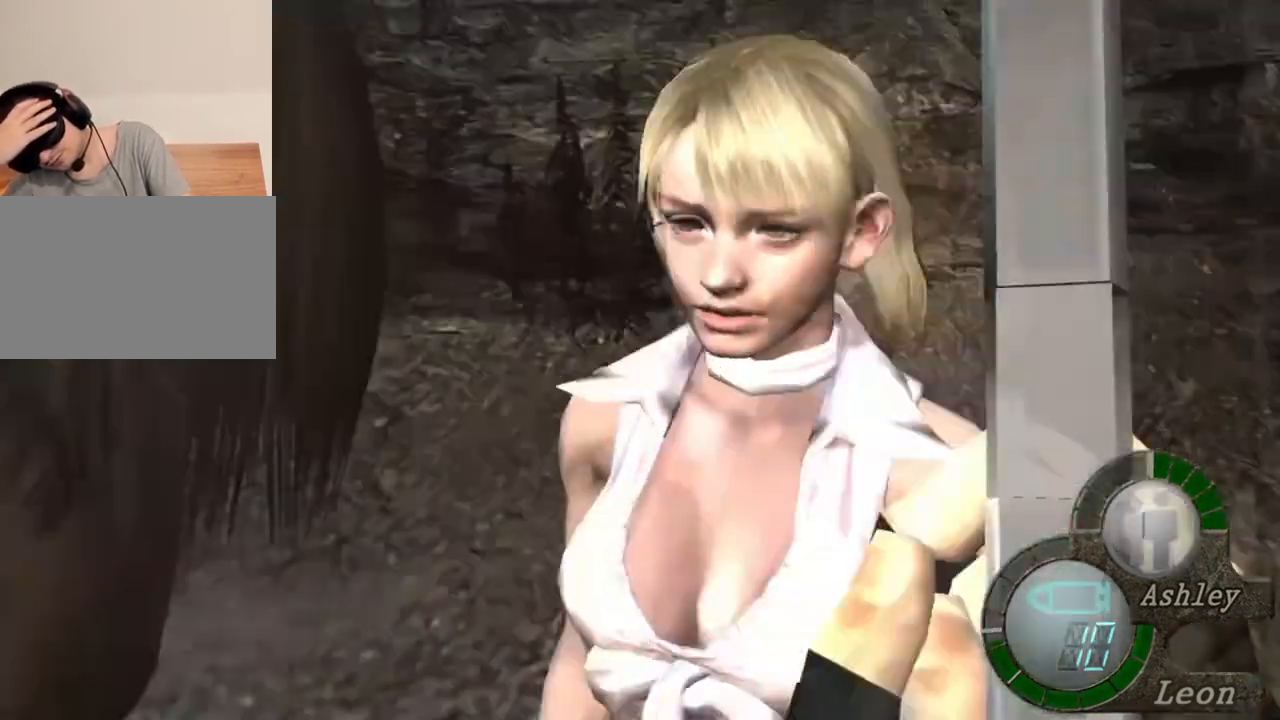
{"keys": [], "mouse": [], "events": []}
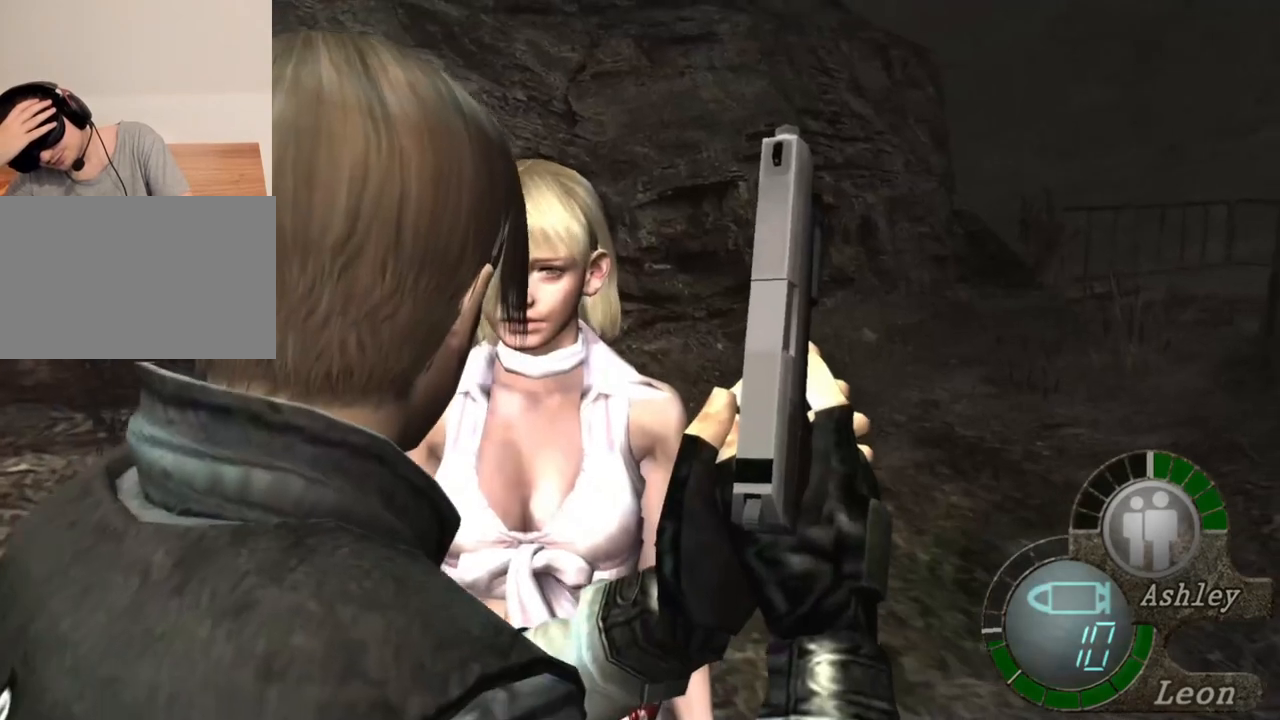
{"keys": [], "mouse": [], "events": []}
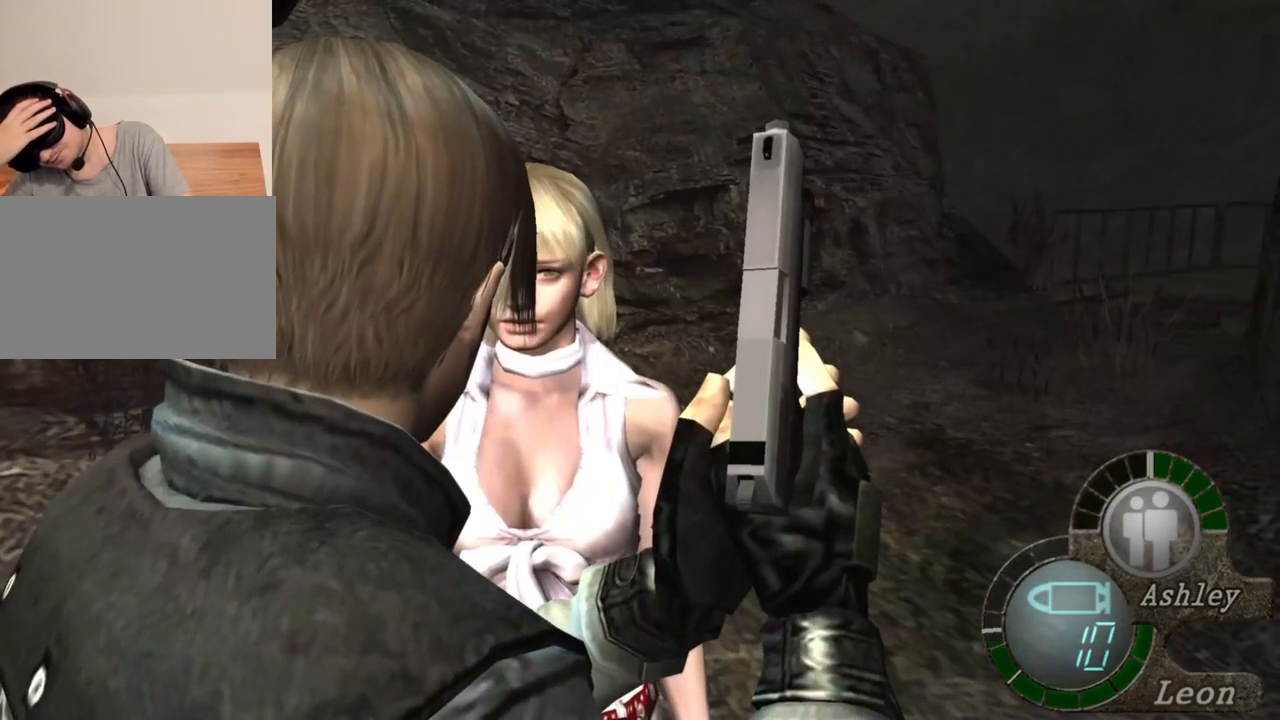
{"keys": [], "mouse": [], "events": []}
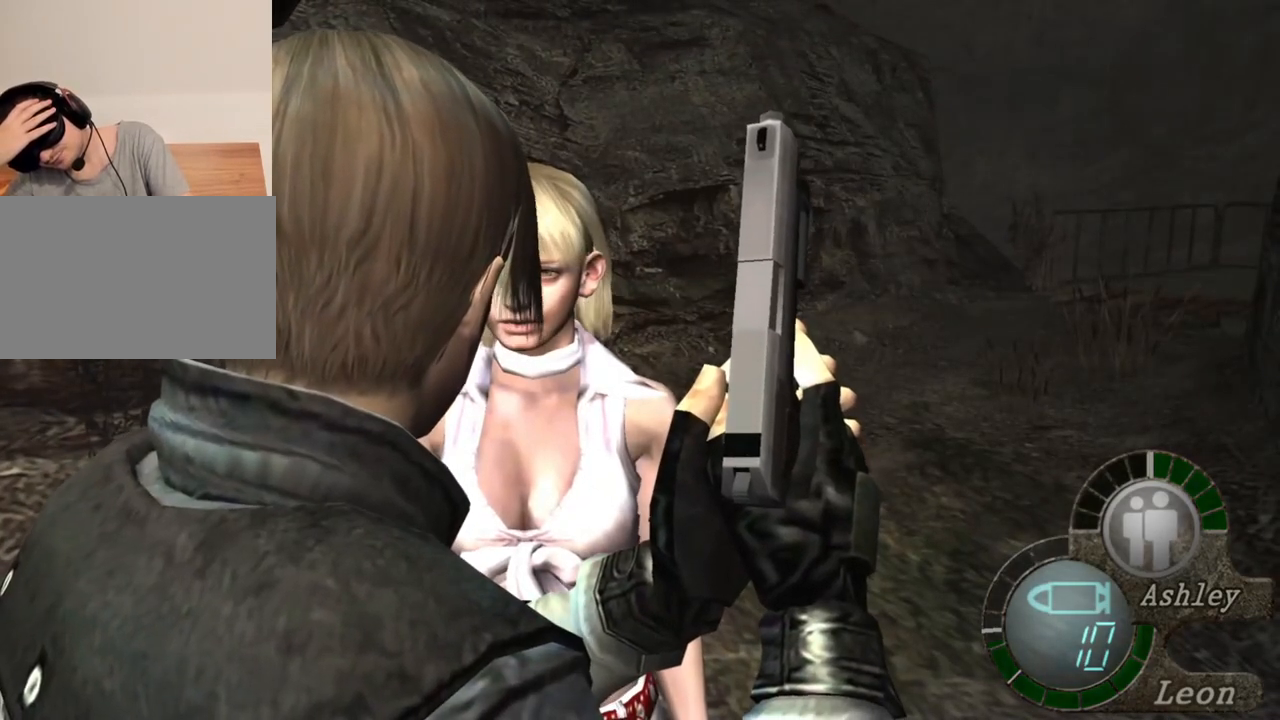
{"keys": [], "mouse": [], "events": []}
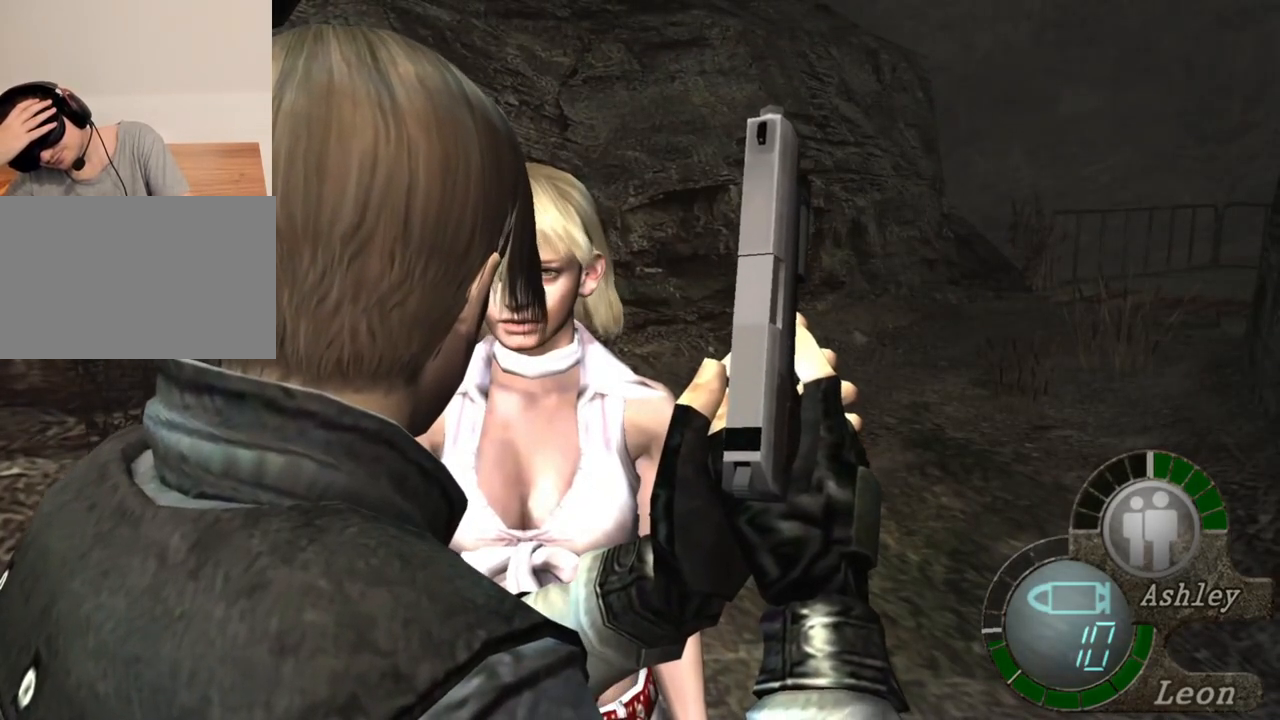
{"keys": [], "mouse": [], "events": []}
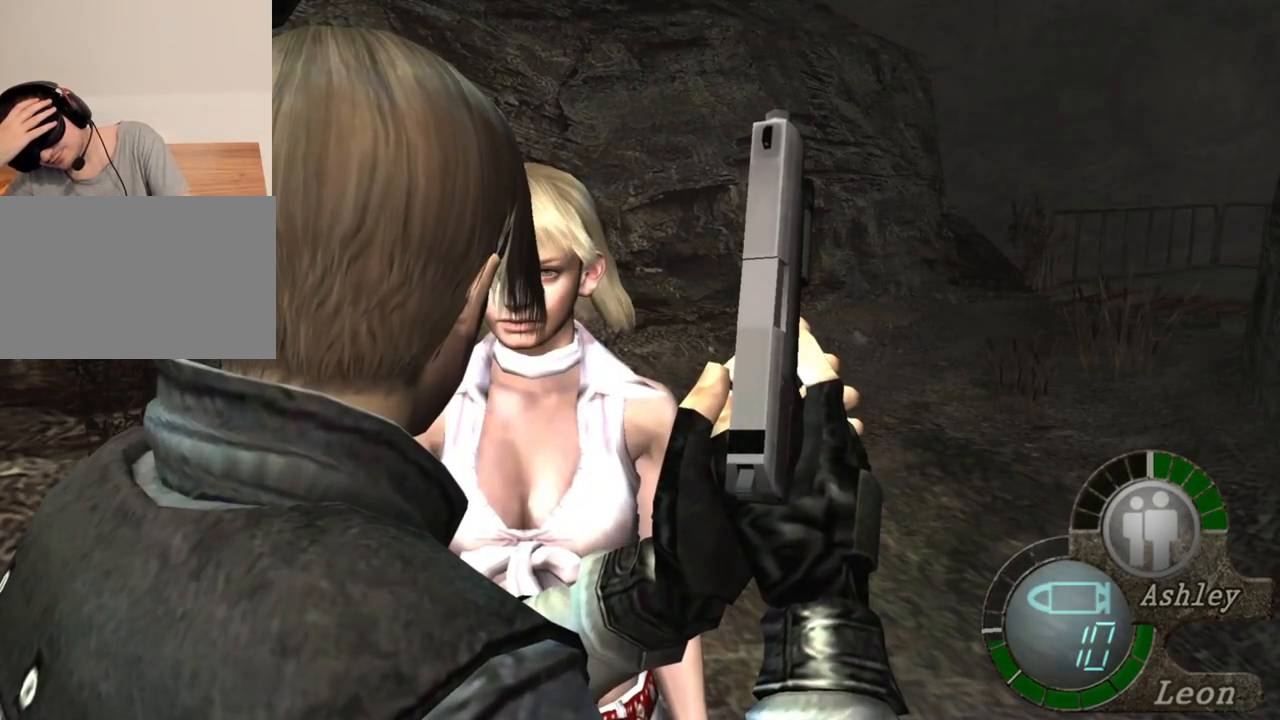
{"keys": [], "mouse": [], "events": []}
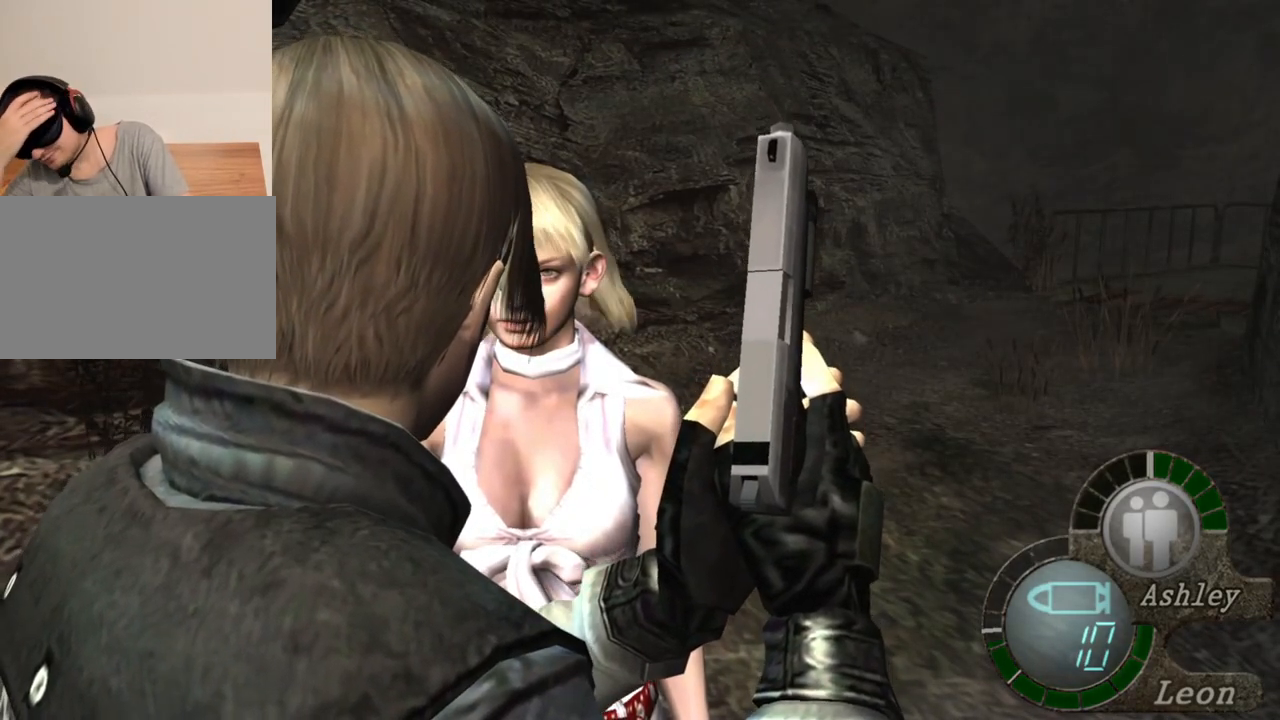
{"keys": [], "mouse": [], "events": []}
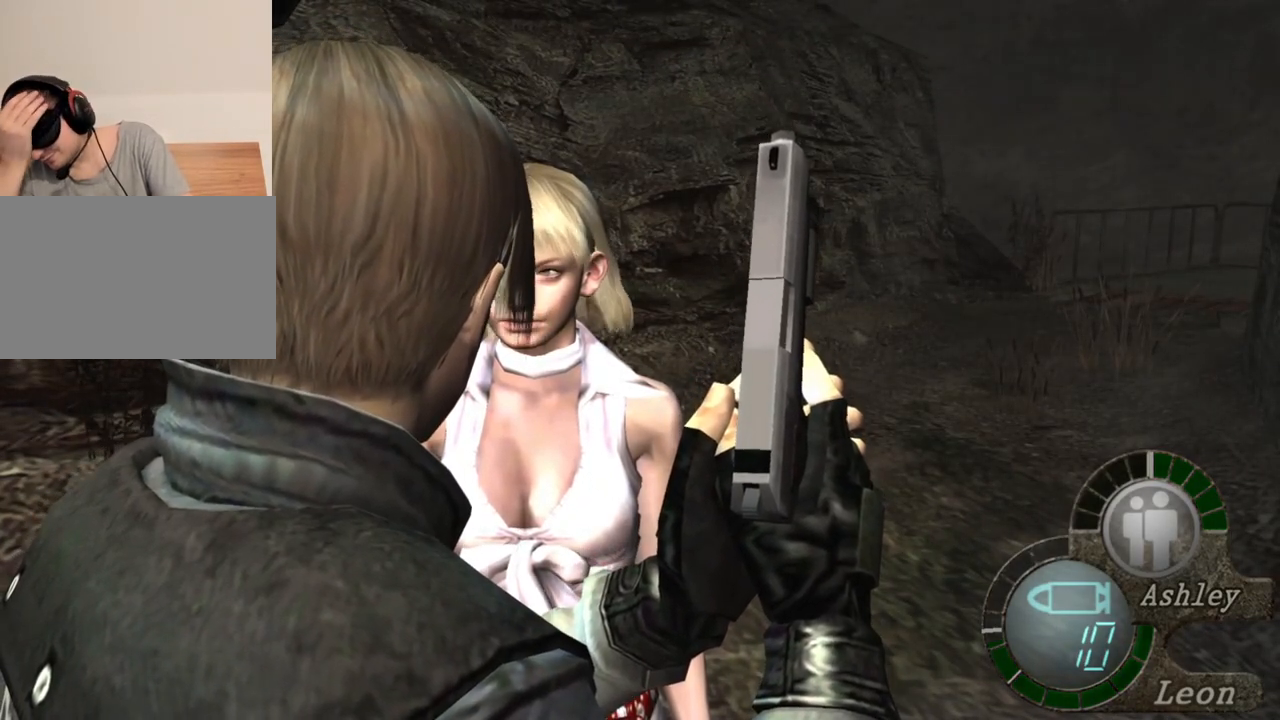
{"keys": [], "mouse": [], "events": []}
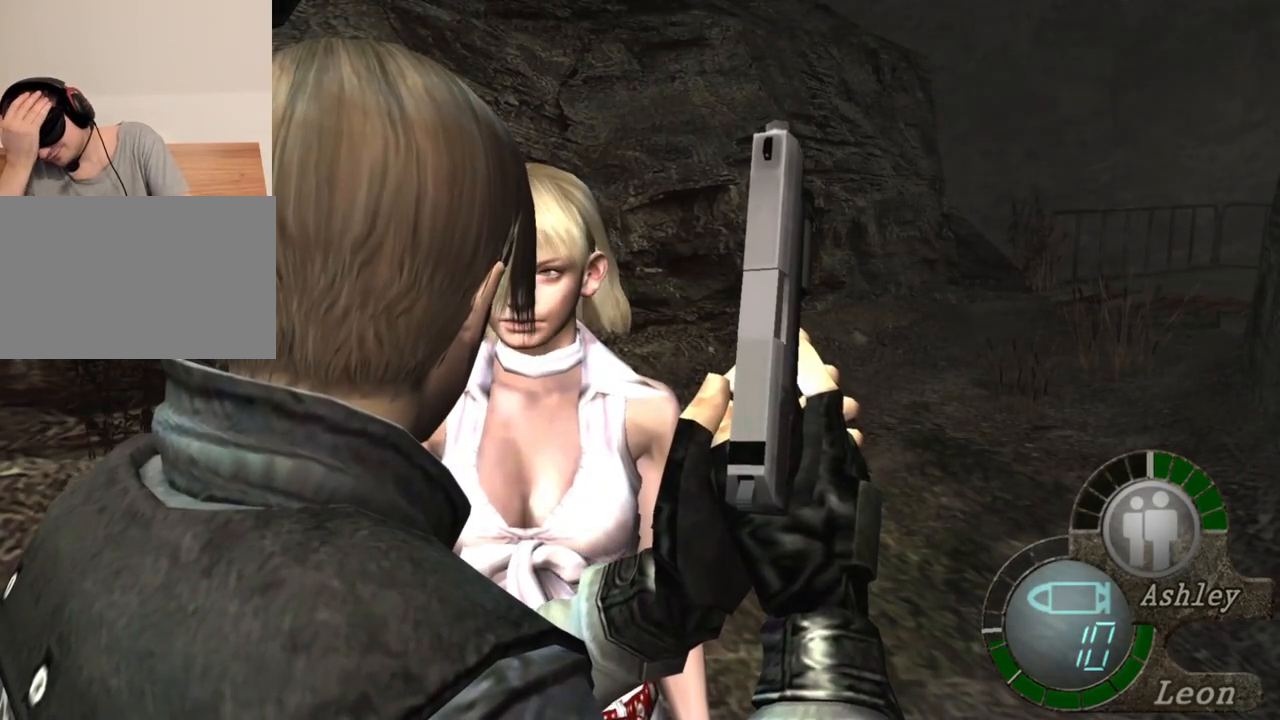
{"keys": [], "mouse": [], "events": []}
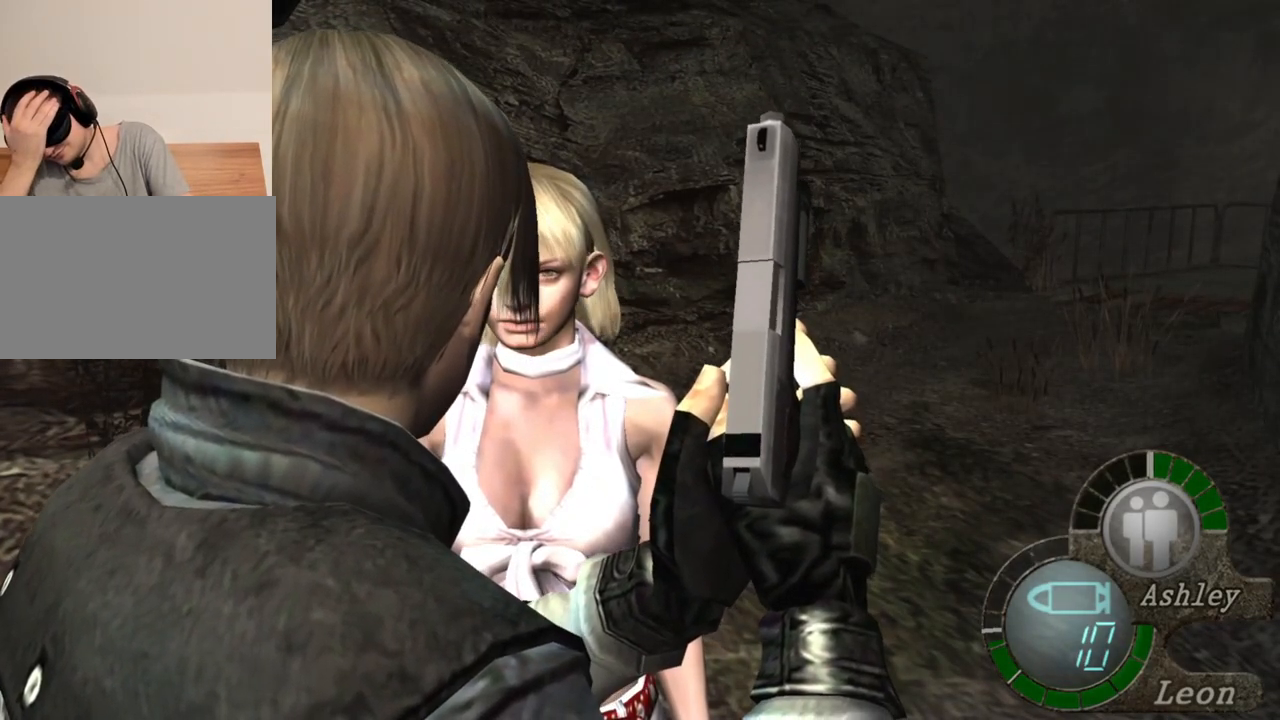
{"keys": [], "mouse": [], "events": []}
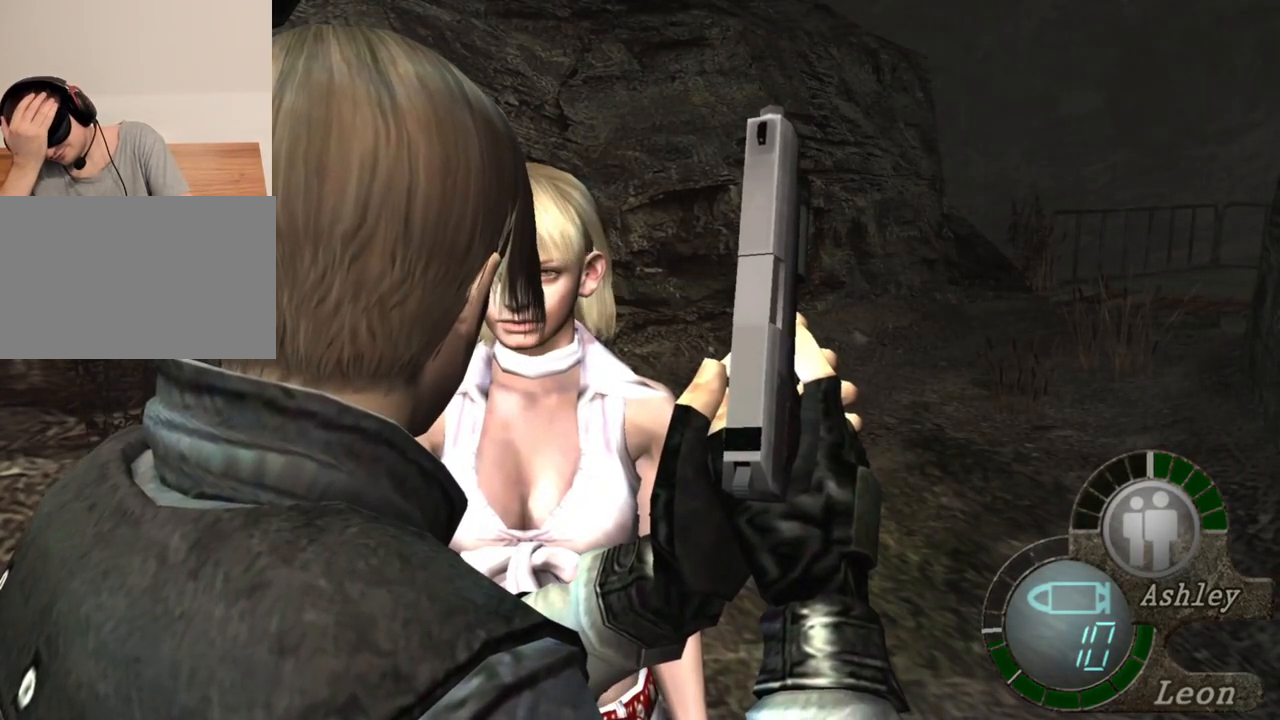
{"keys": ["w"], "mouse": [], "events": [[483, "w", "down"]]}
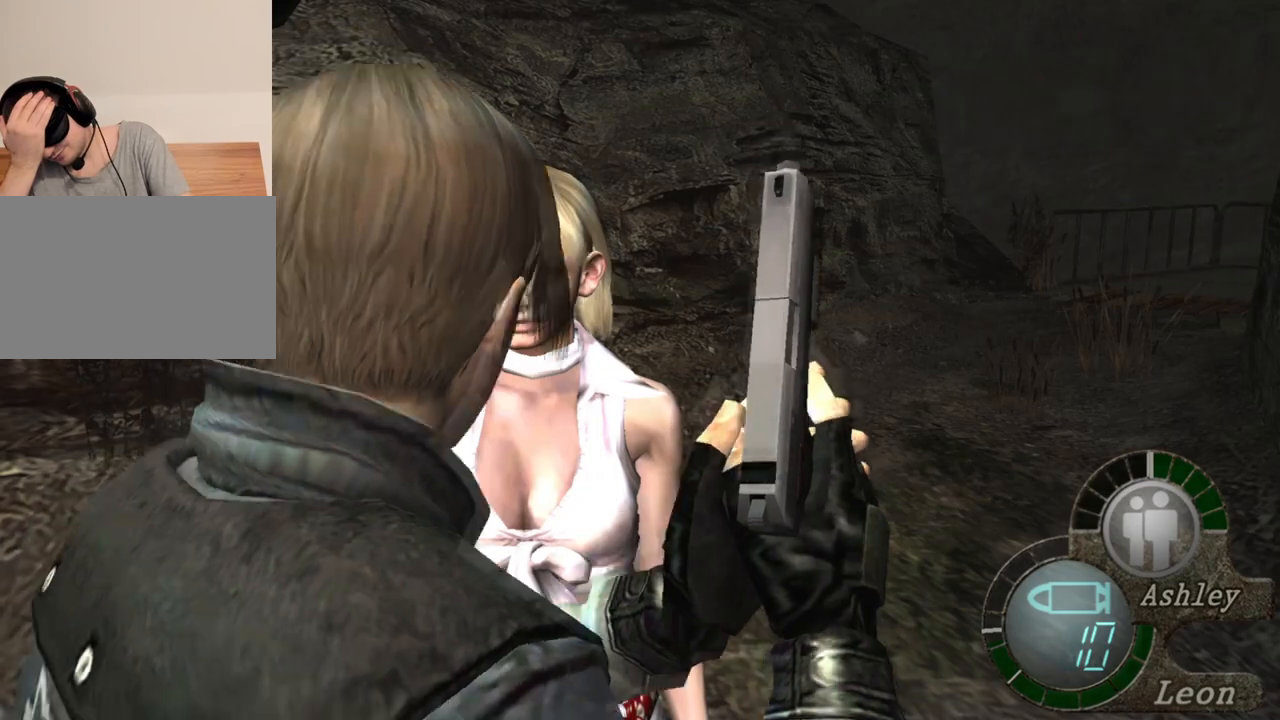
{"keys": ["shift", "w"], "mouse": [], "events": [[50, "shift", "down"]]}
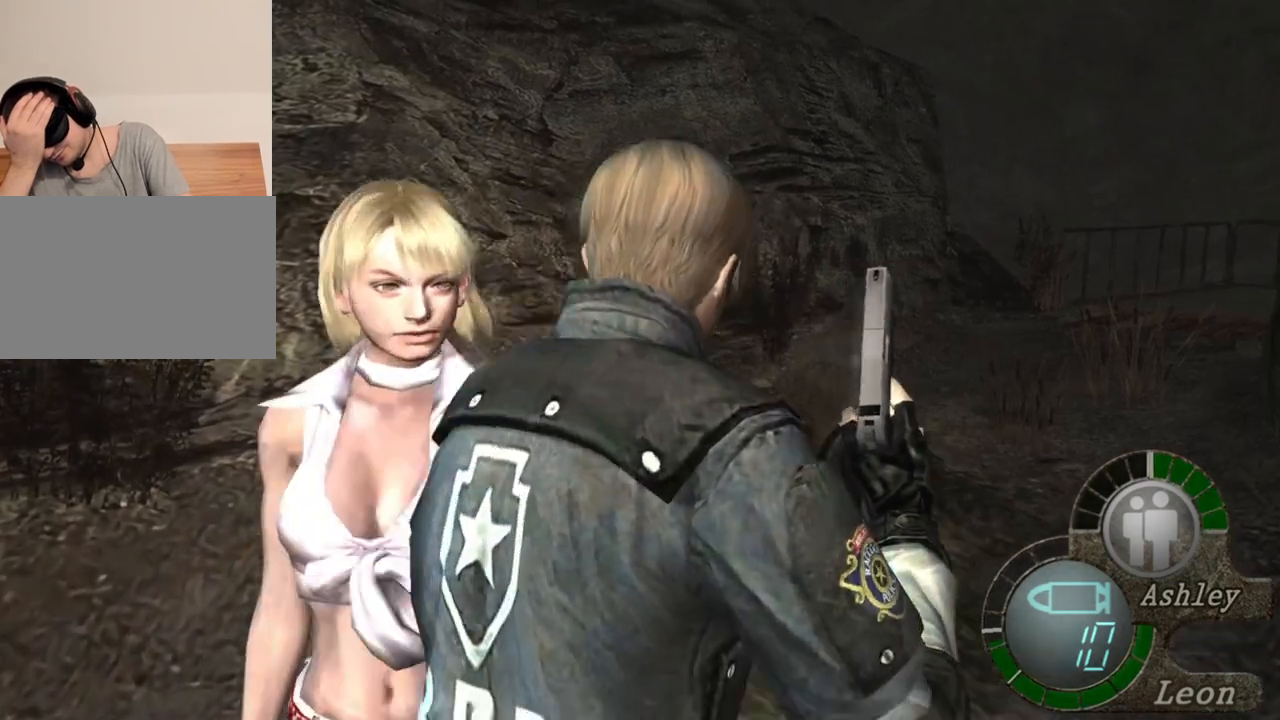
{"keys": ["shift", "w"], "mouse": [], "events": []}
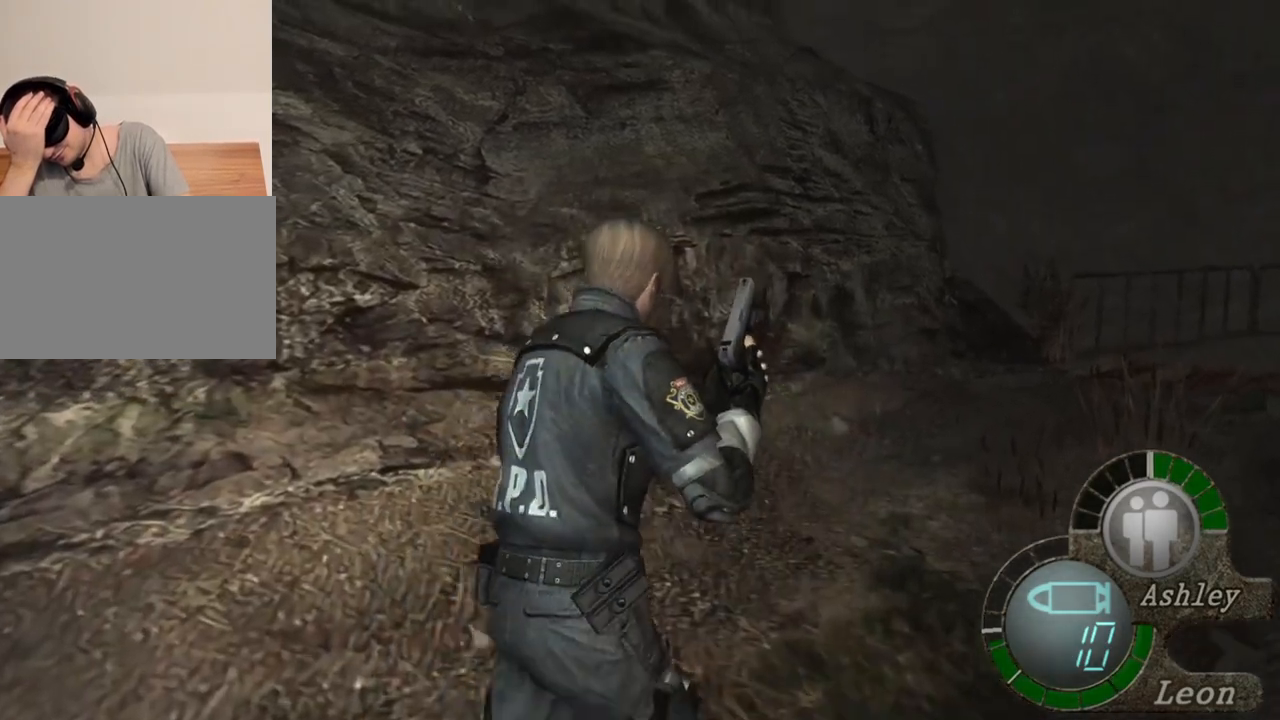
{"keys": ["shift", "w"], "mouse": [], "events": []}
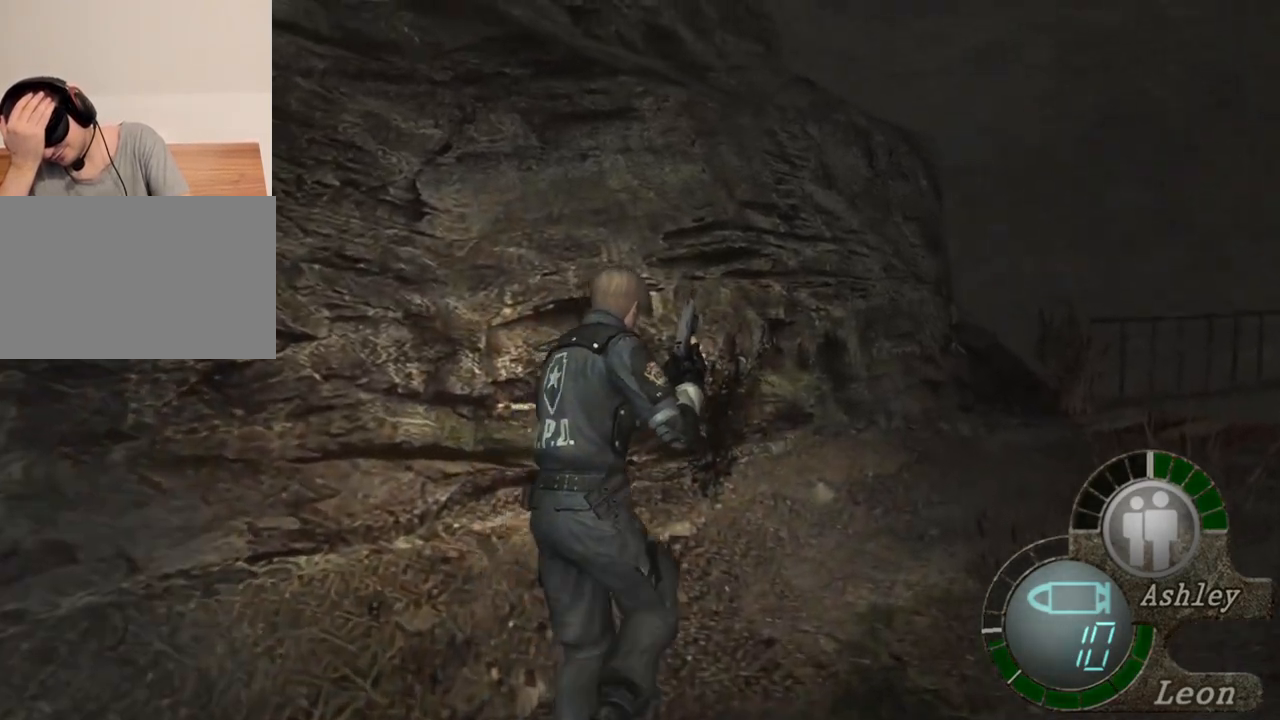
{"keys": ["shift", "w"], "mouse": [], "events": []}
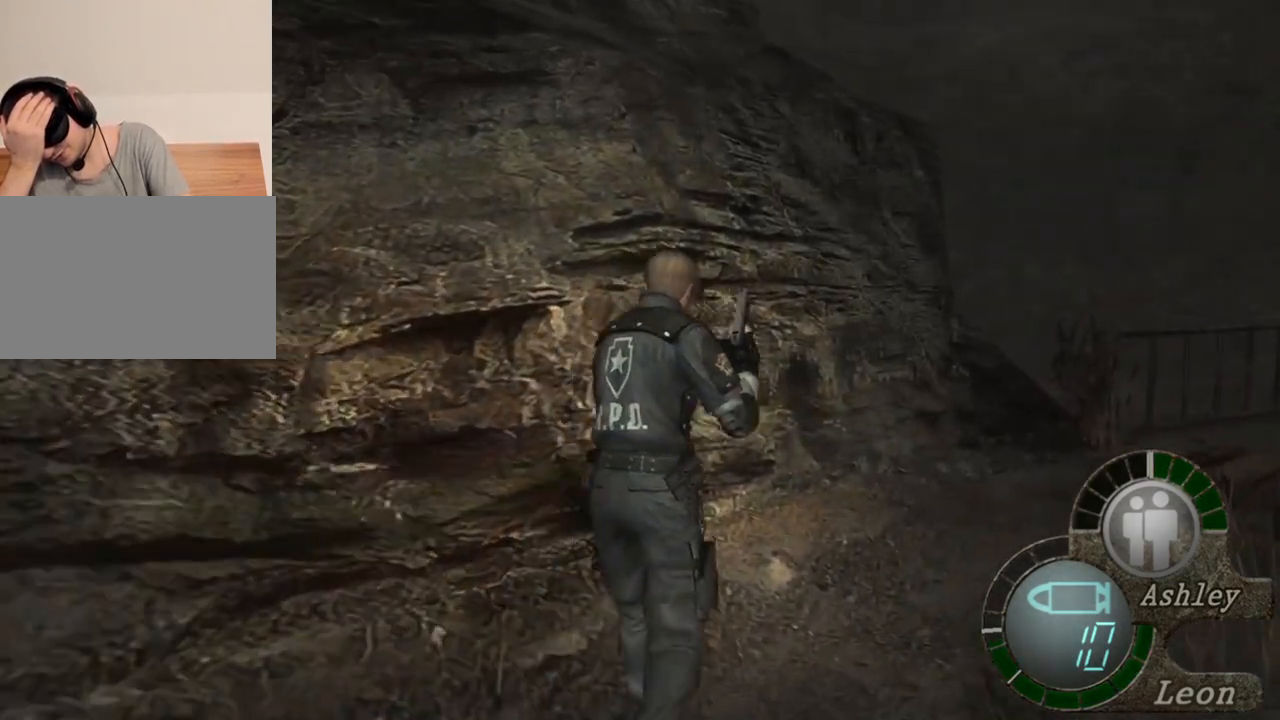
{"keys": ["shift", "w"], "mouse": [], "events": []}
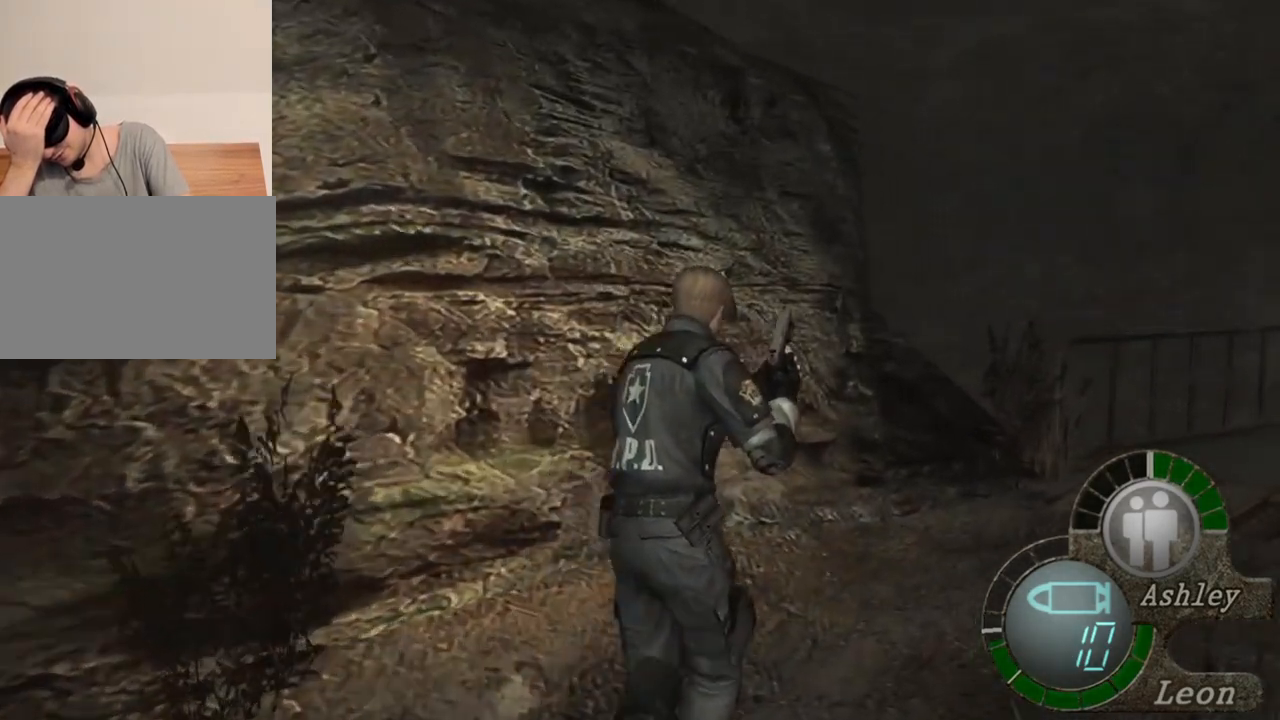
{"keys": ["shift", "w"], "mouse": [], "events": []}
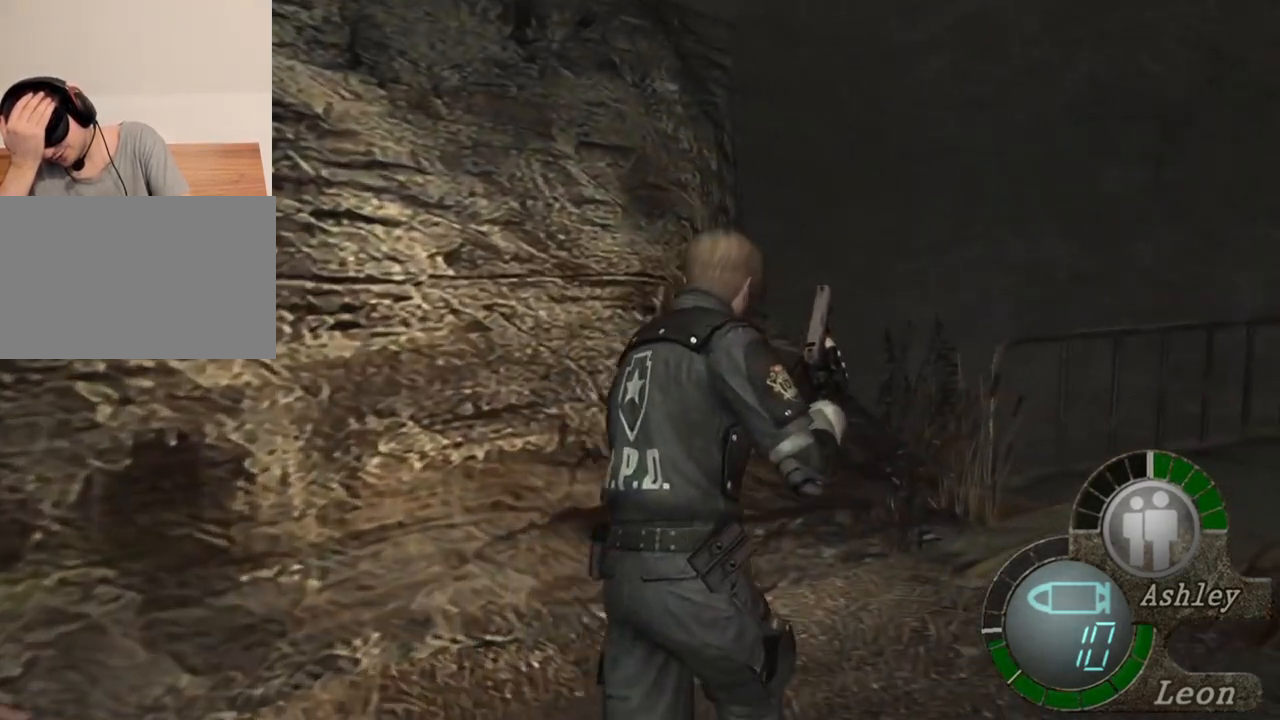
{"keys": ["shift", "w"], "mouse": [], "events": []}
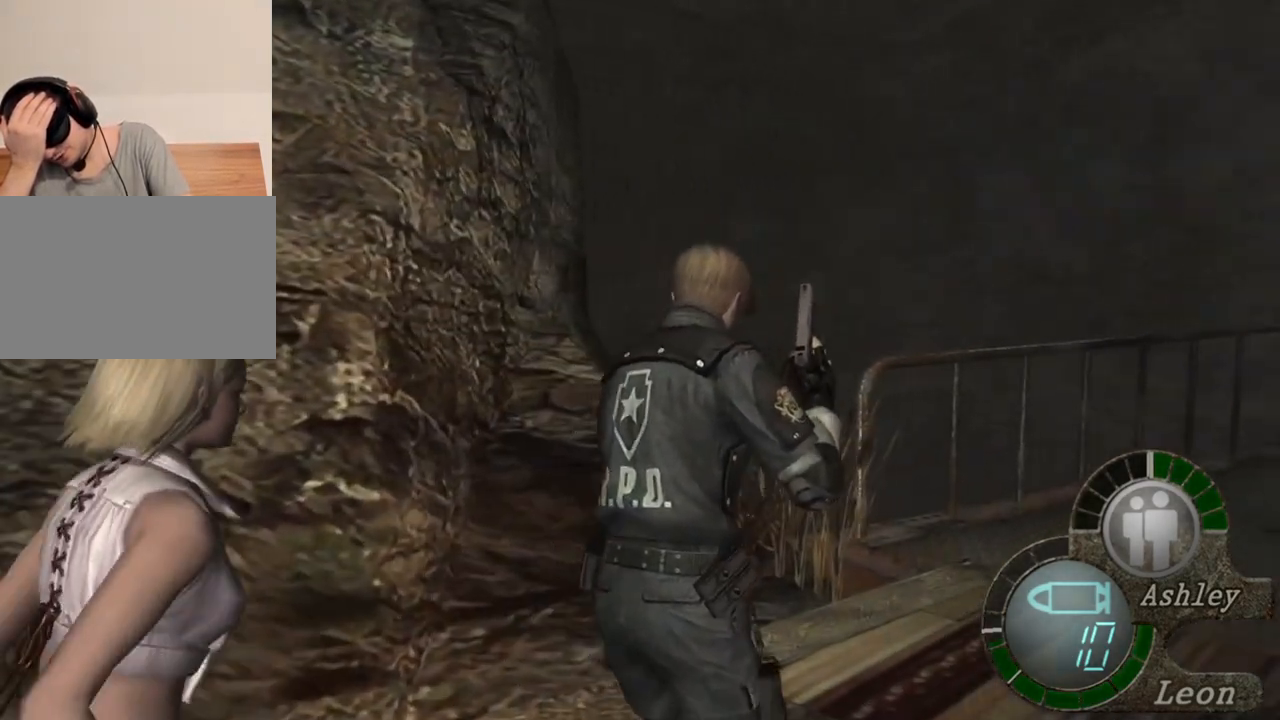
{"keys": ["shift", "w"], "mouse": [], "events": []}
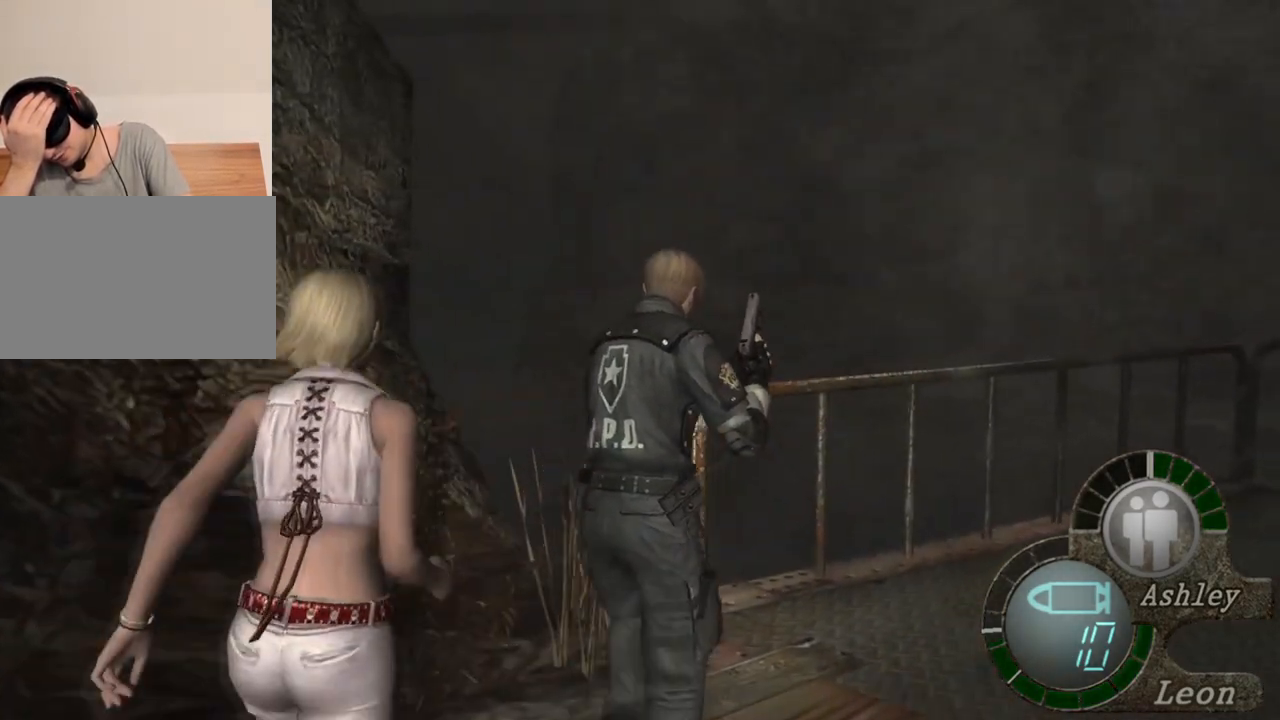
{"keys": ["shift", "w"], "mouse": [], "events": []}
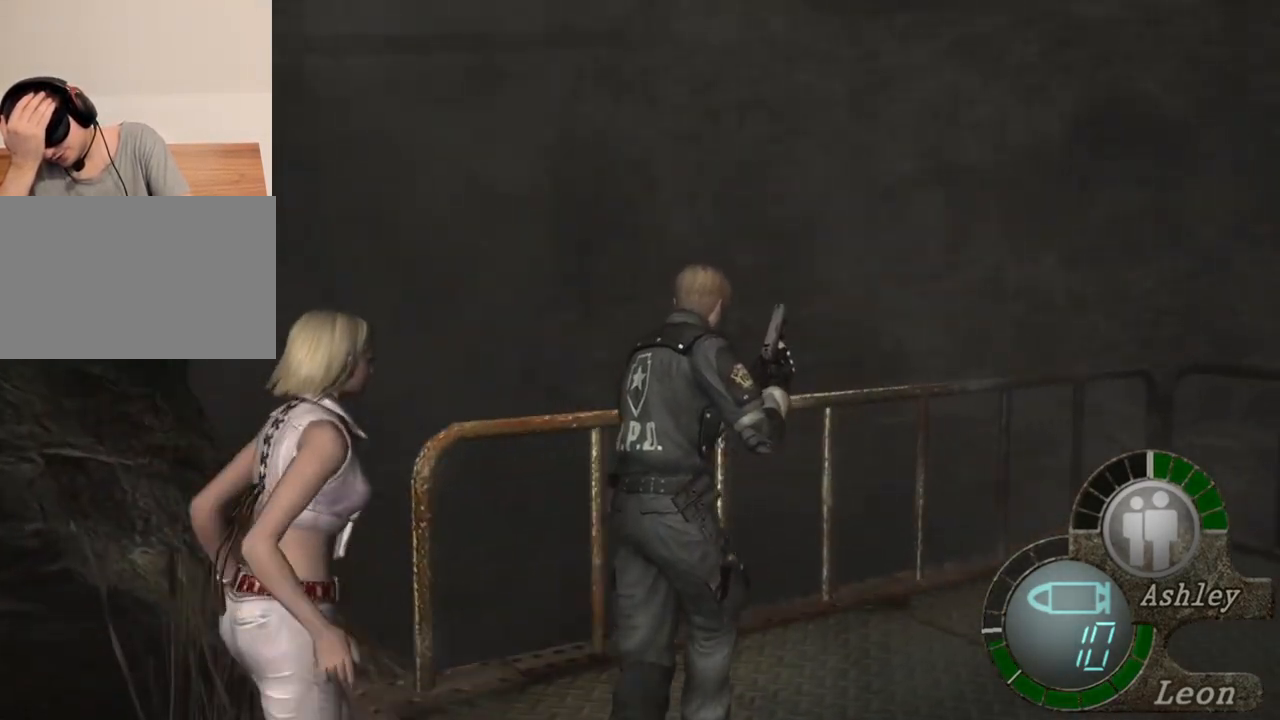
{"keys": ["shift", "w"], "mouse": [], "events": []}